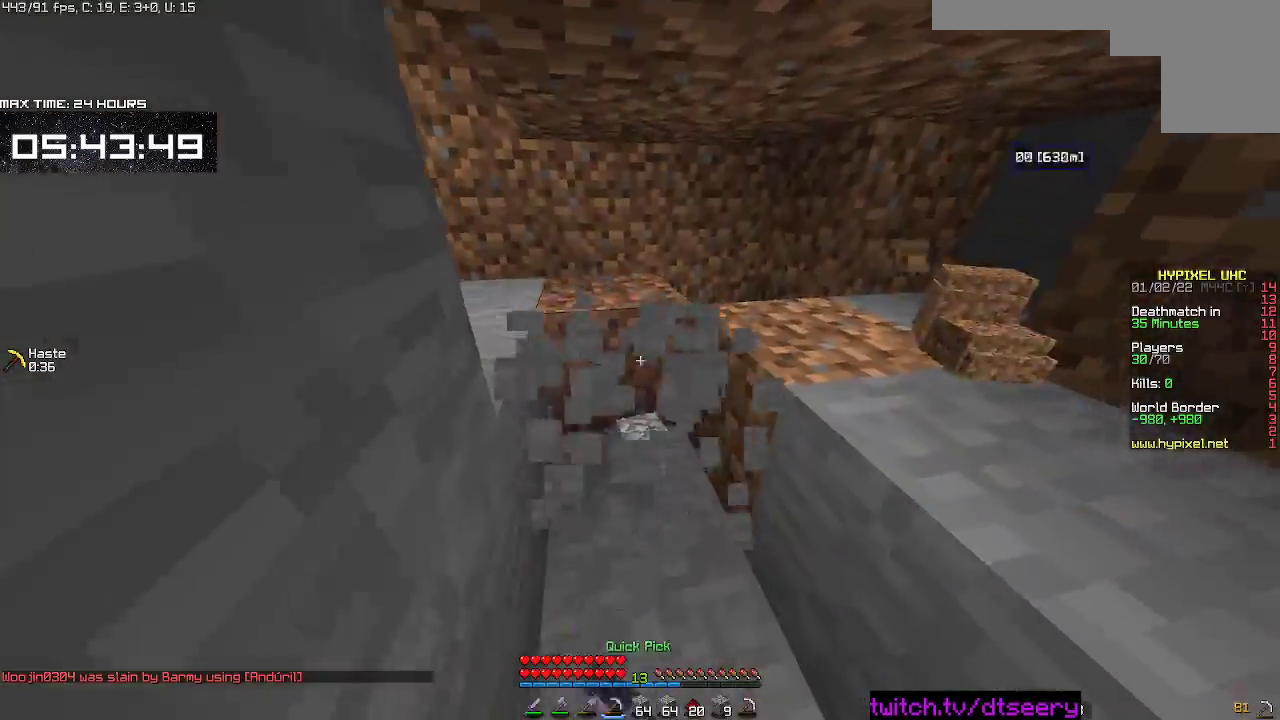
Gameplay with keyboard and mouse; each line is a JSON object with the keys and mouse buttons held at the frame after it. "events" lists presses ("down") and releases ("up") of "a", "d", "s", "space", "w", "mouse_left" and "mouse_right" between this image and that frame as [ms after this image, input, new state], when the widget could be followed in between. "mouse_left", "mouse_right" = the "left", "right" buttons of the "mouse" list. No other keys are recorded. Fast repeated clicks can show as one long hold. Mouse movement is not recorded.
{"keys": ["w"], "mouse": ["left", "right"], "events": [[134, "a", "down"], [450, "a", "up"]]}
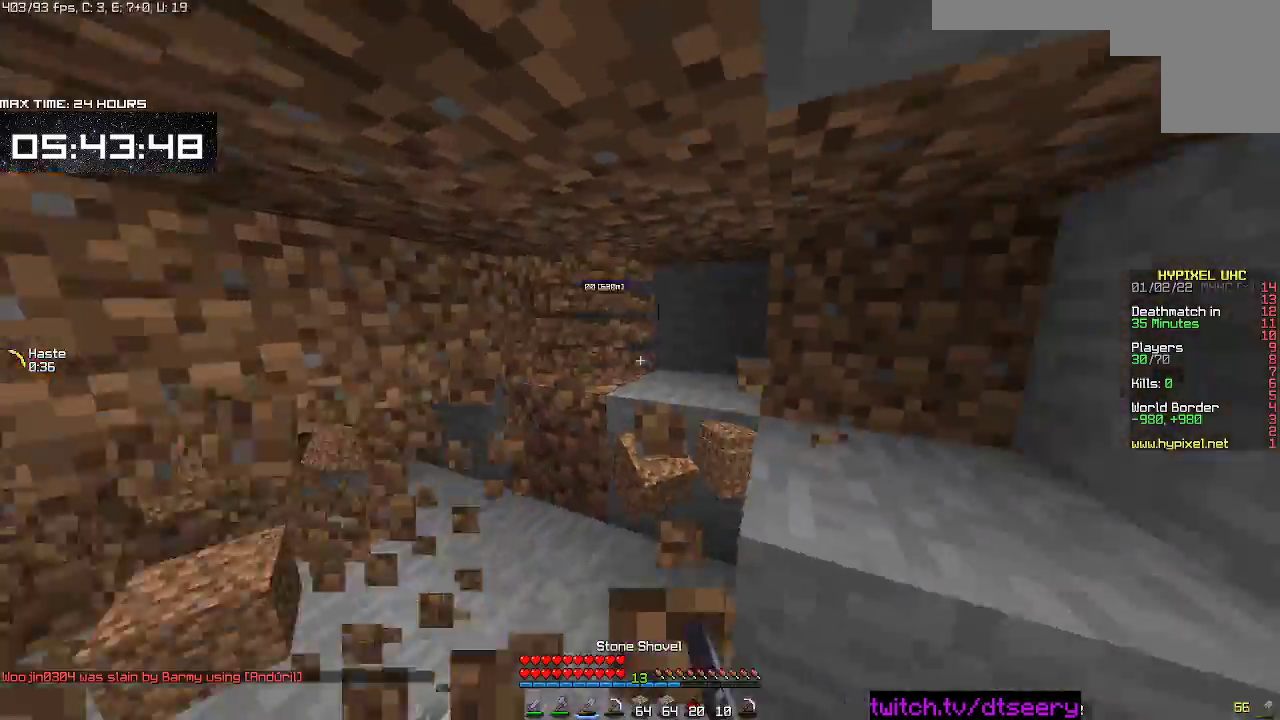
{"keys": ["w"], "mouse": ["left", "right"], "events": [[50, "a", "down"], [434, "a", "up"]]}
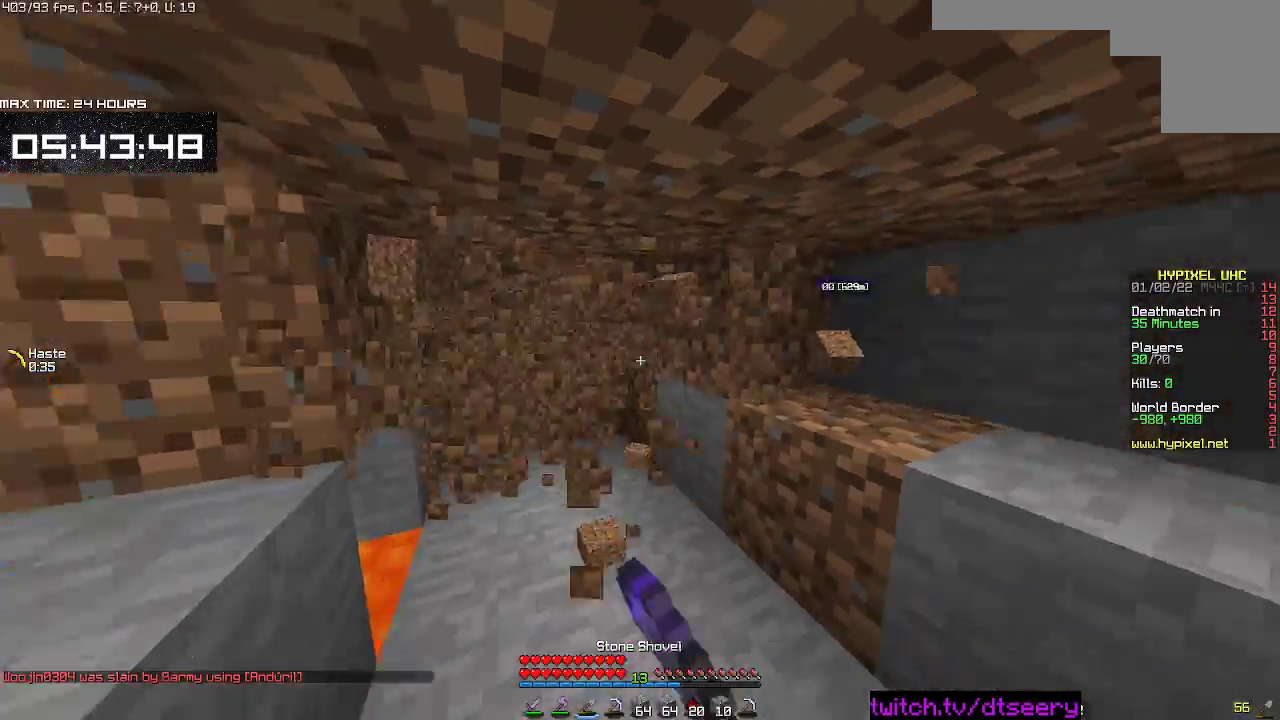
{"keys": ["d", "w"], "mouse": ["left", "right"], "events": [[234, "d", "down"]]}
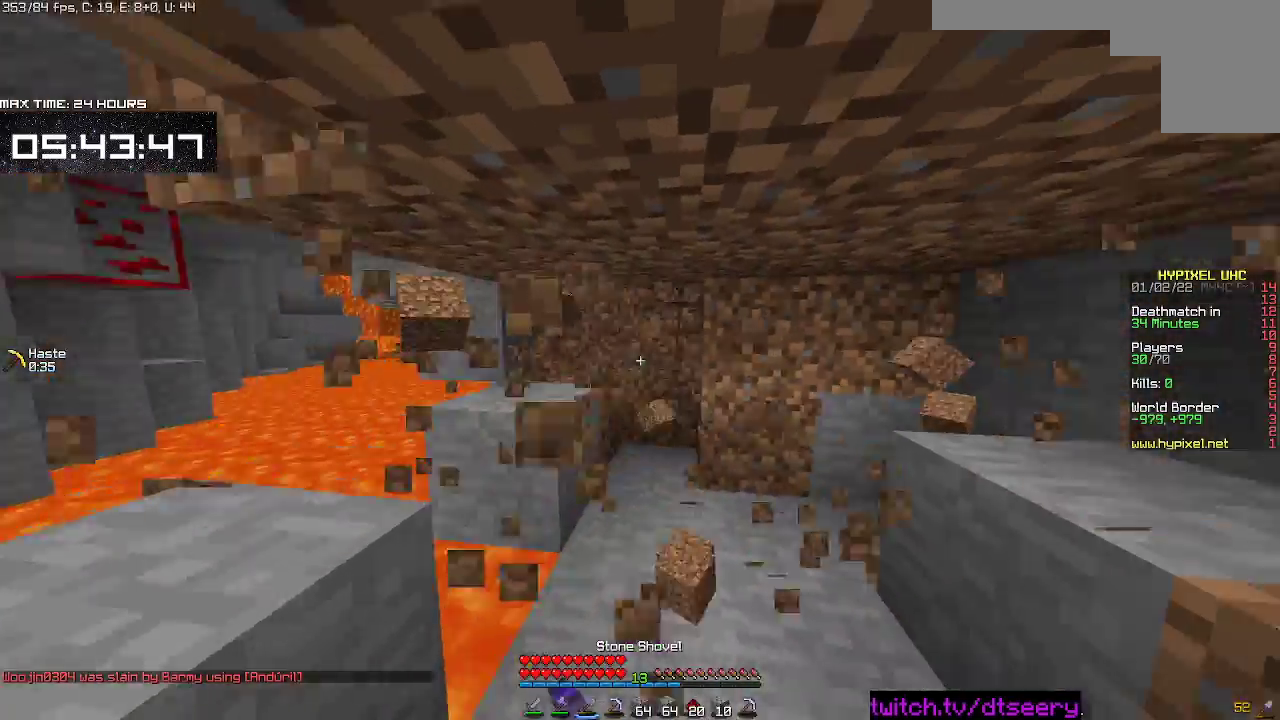
{"keys": ["w"], "mouse": ["left", "right"], "events": [[417, "d", "up"]]}
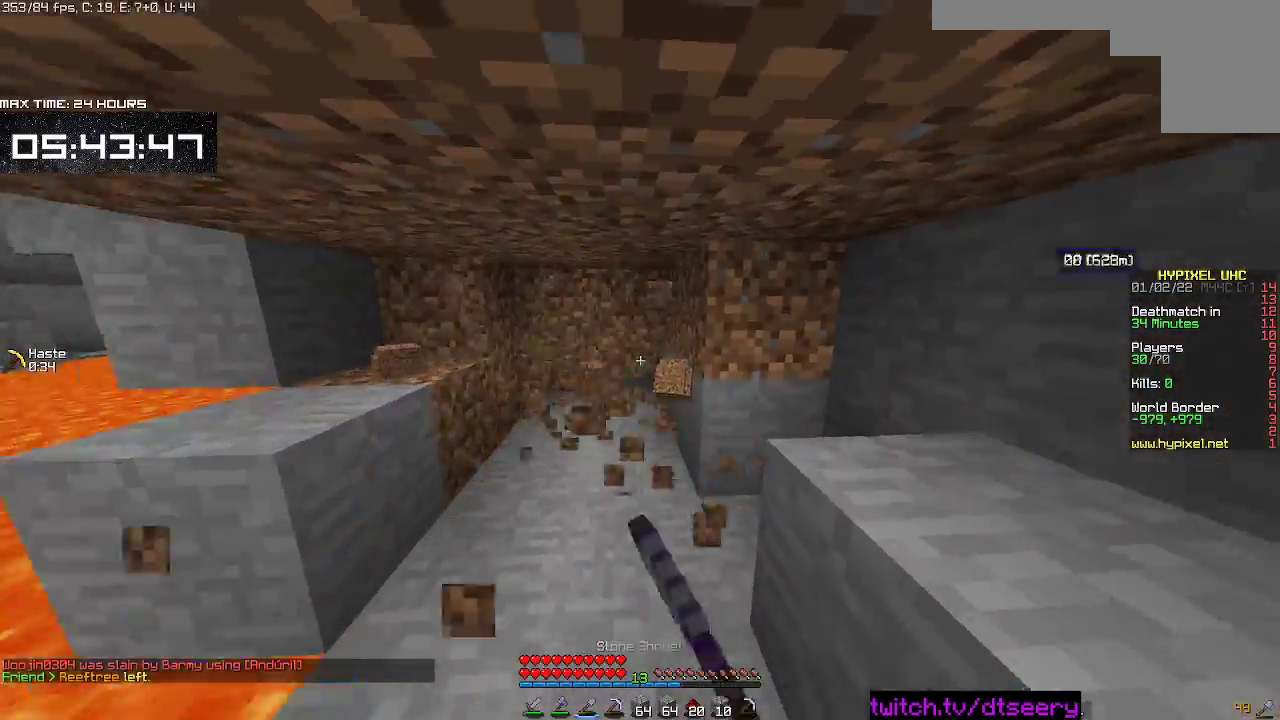
{"keys": ["w"], "mouse": ["left", "right"], "events": []}
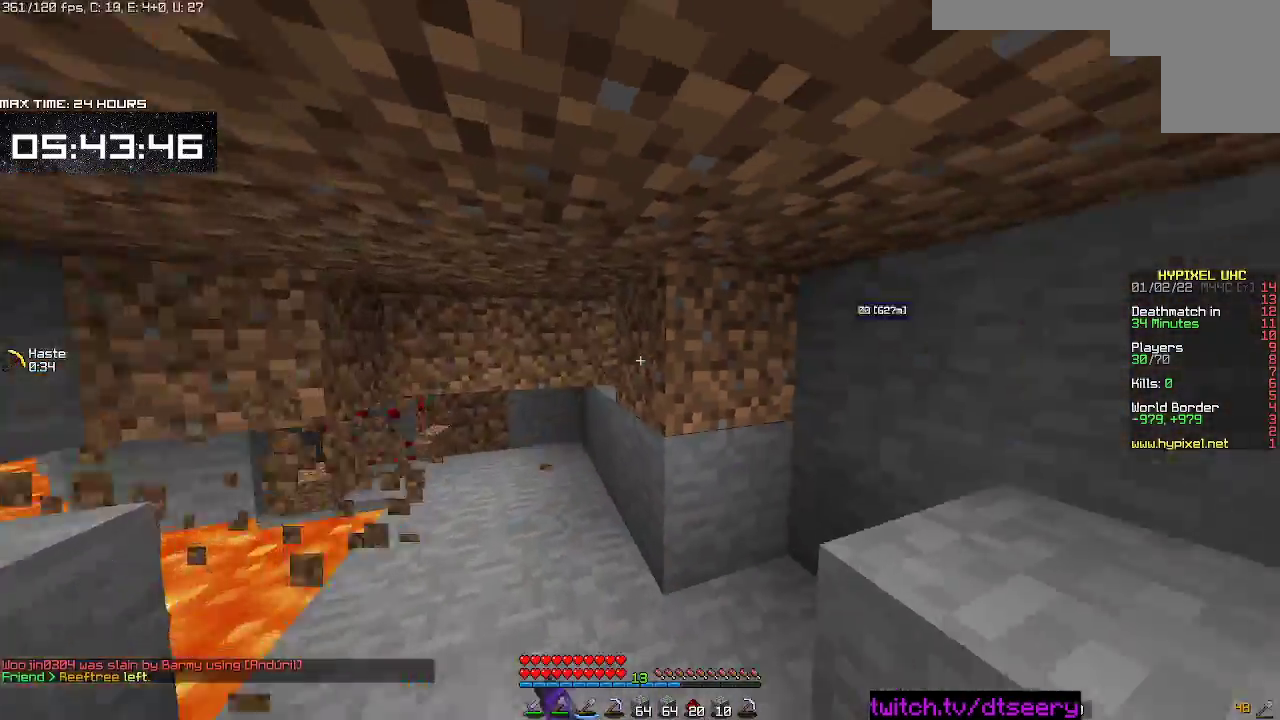
{"keys": ["w"], "mouse": ["left", "right"], "events": []}
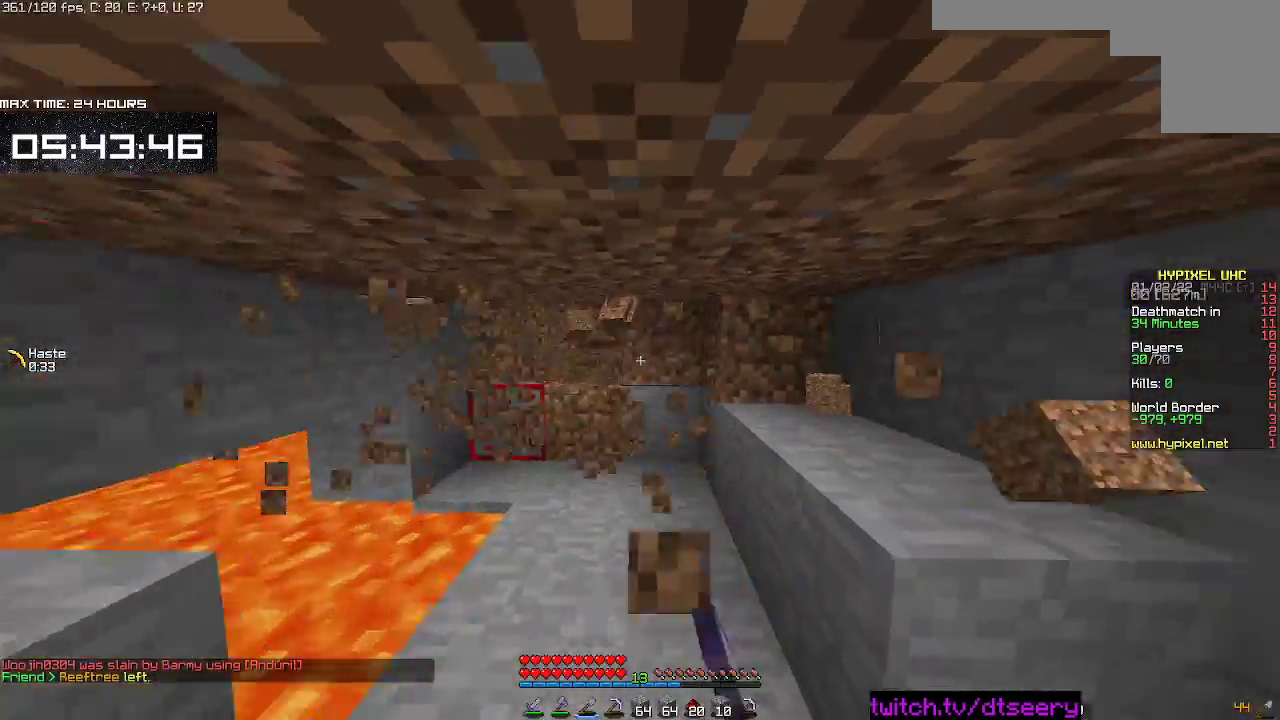
{"keys": [], "mouse": ["left", "right"], "events": [[450, "w", "up"]]}
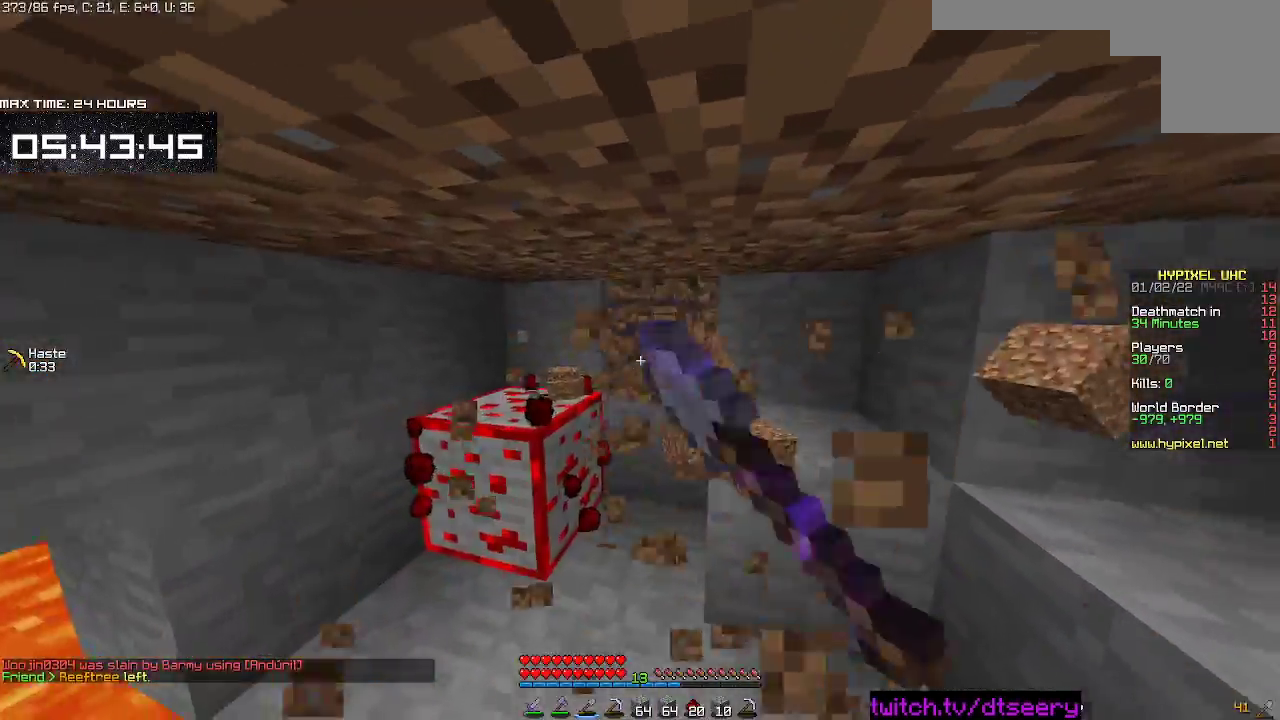
{"keys": [], "mouse": ["left", "right"], "events": []}
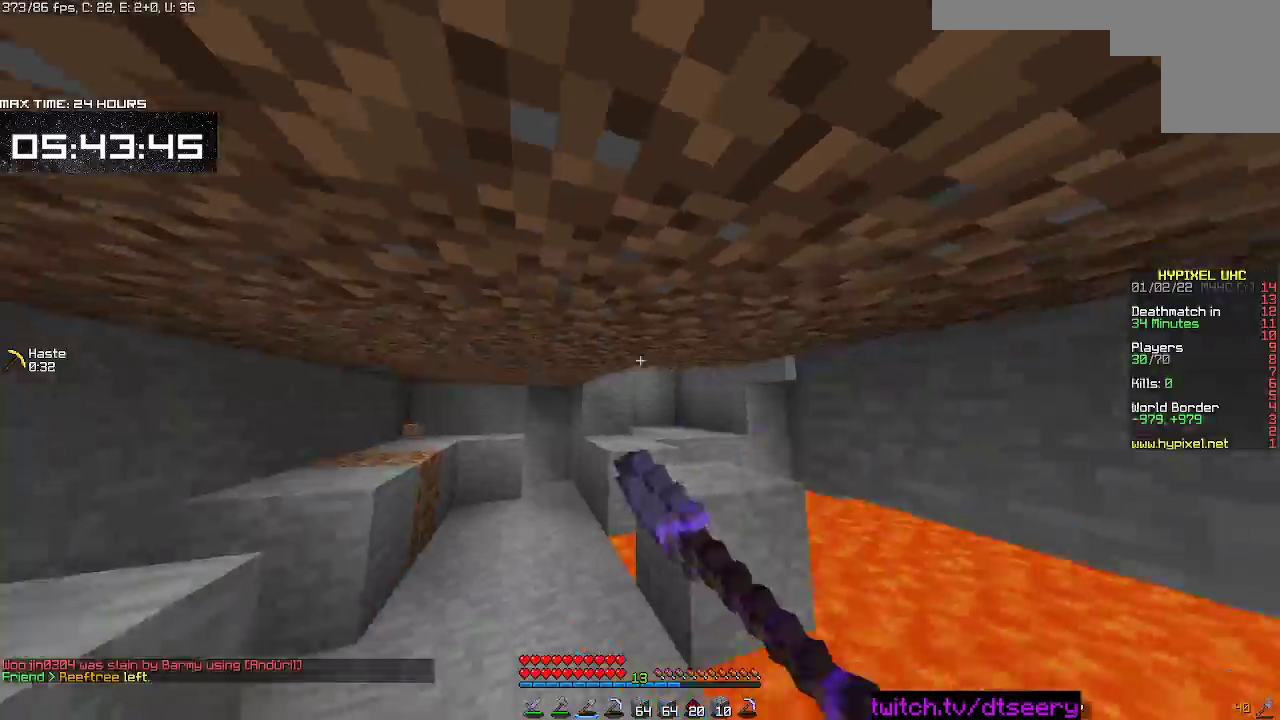
{"keys": [], "mouse": ["left", "right"], "events": []}
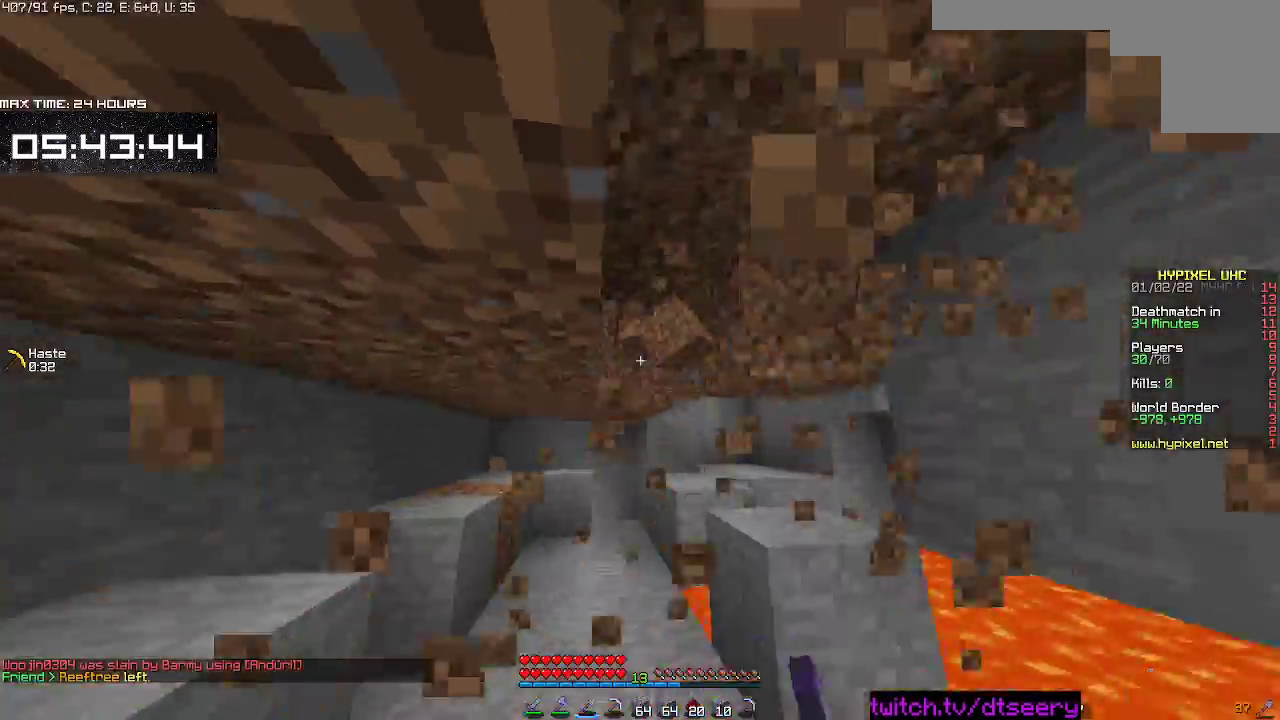
{"keys": [], "mouse": ["left", "right"], "events": [[34, "w", "down"], [350, "w", "up"]]}
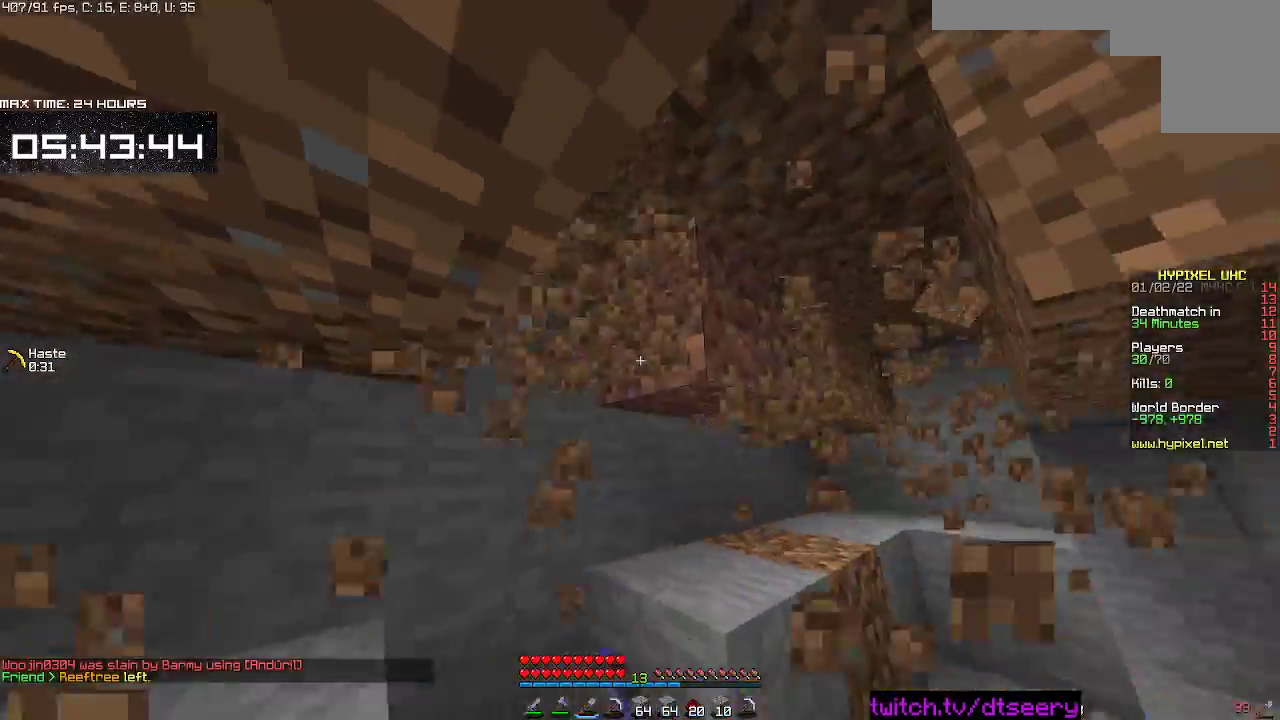
{"keys": ["w"], "mouse": ["left", "right"], "events": [[200, "w", "down"], [217, "d", "down"], [317, "d", "up"]]}
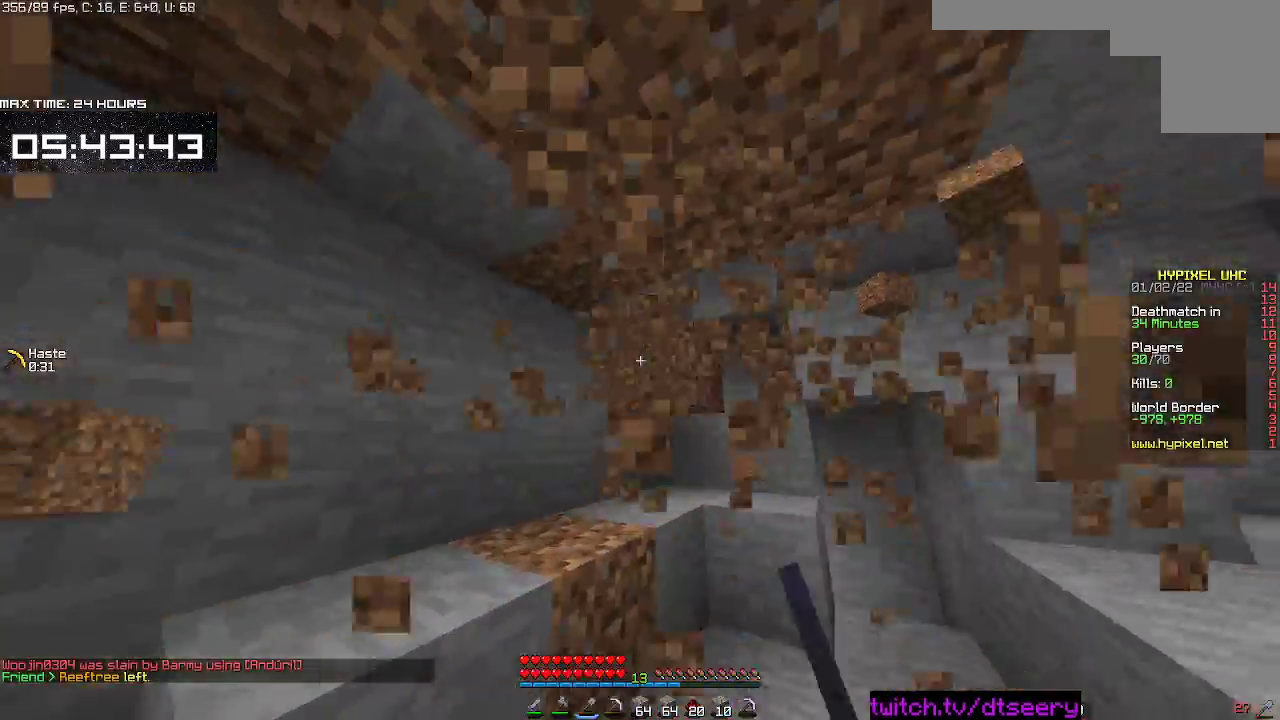
{"keys": [], "mouse": ["left", "right"], "events": [[267, "w", "up"]]}
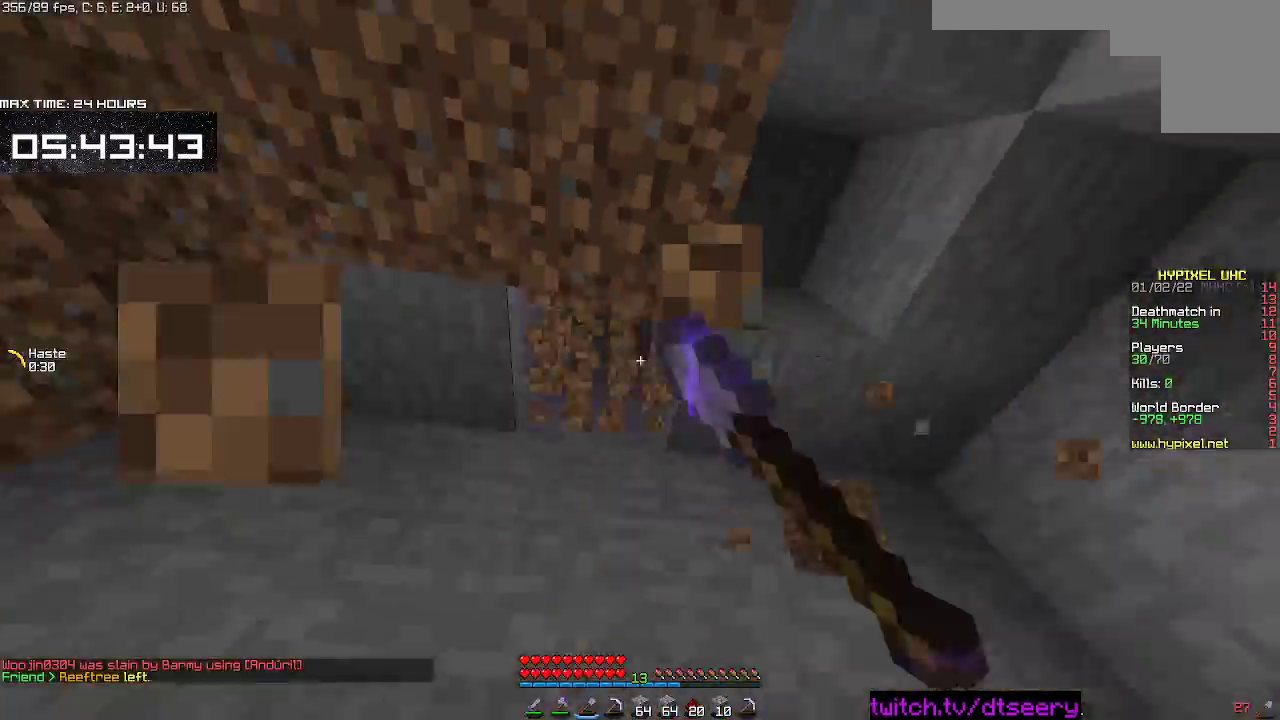
{"keys": ["d", "w"], "mouse": ["left", "right"], "events": [[434, "w", "down"], [500, "d", "down"]]}
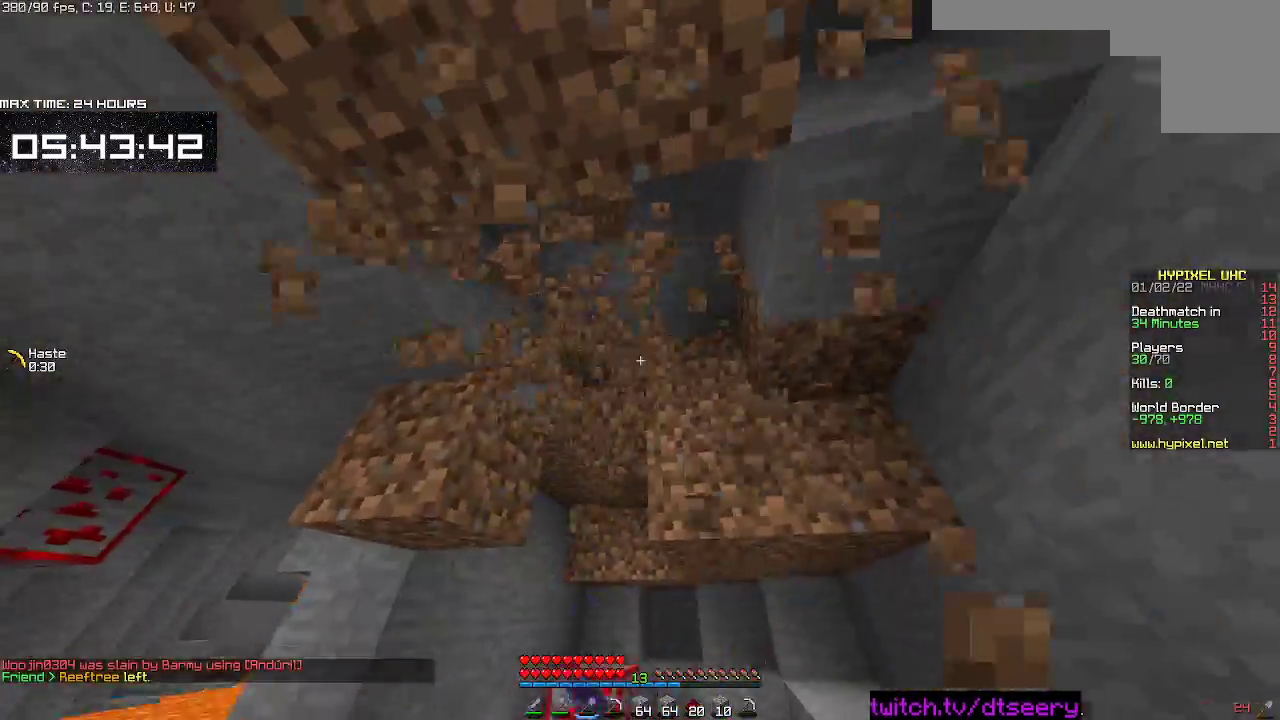
{"keys": ["w"], "mouse": ["left", "right"], "events": [[167, "d", "up"]]}
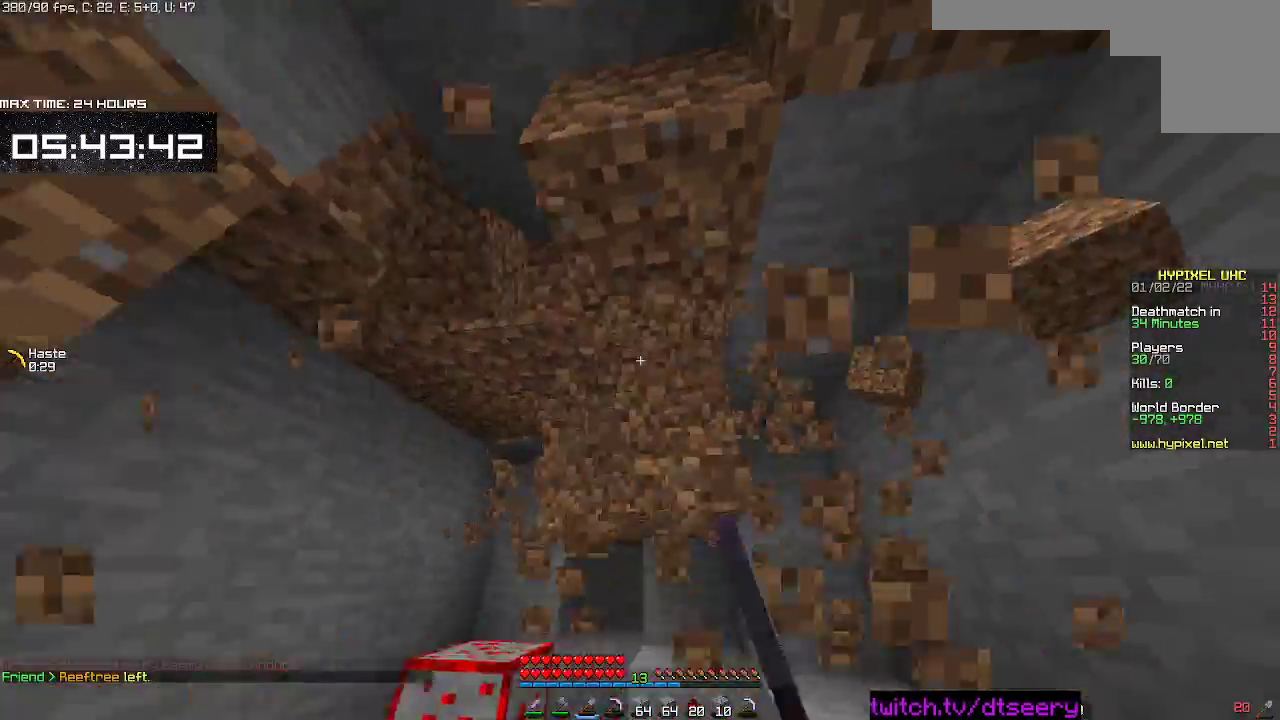
{"keys": [], "mouse": ["left", "right"], "events": [[267, "w", "up"]]}
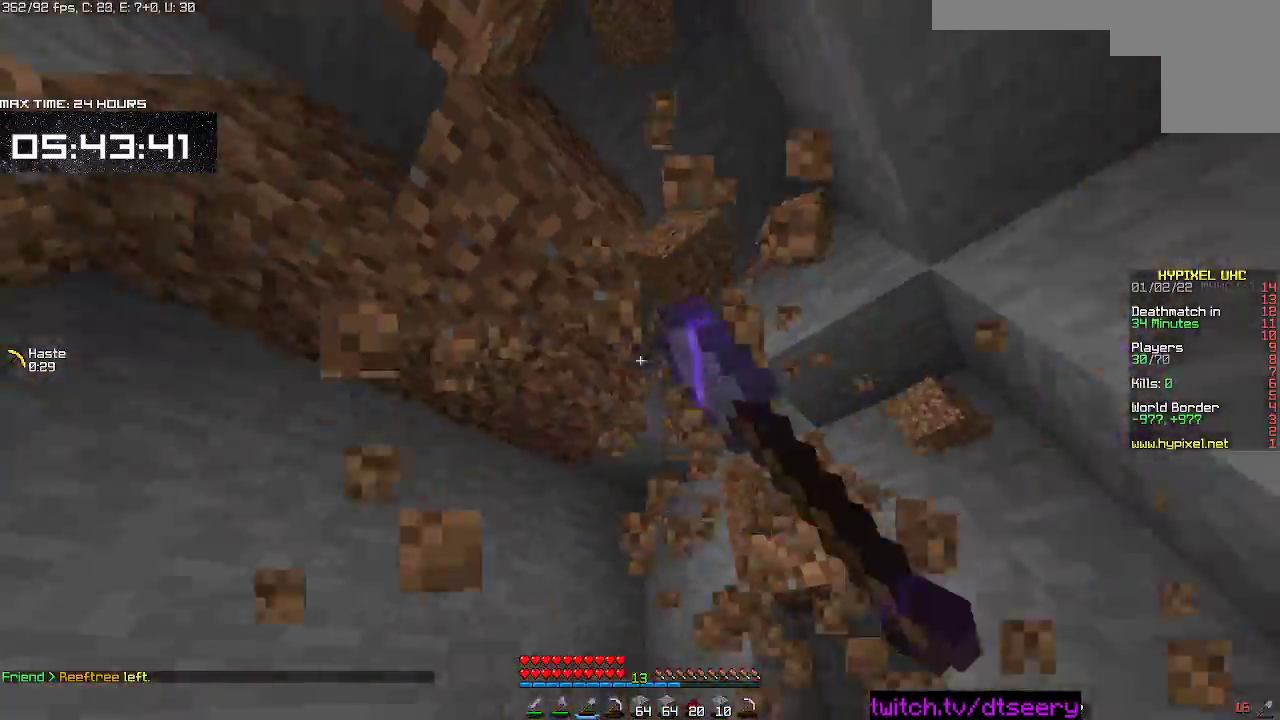
{"keys": ["s"], "mouse": [], "events": [[50, "s", "down"], [67, "a", "down"], [234, "a", "up"], [484, "mouse_left", "up"], [500, "mouse_right", "up"]]}
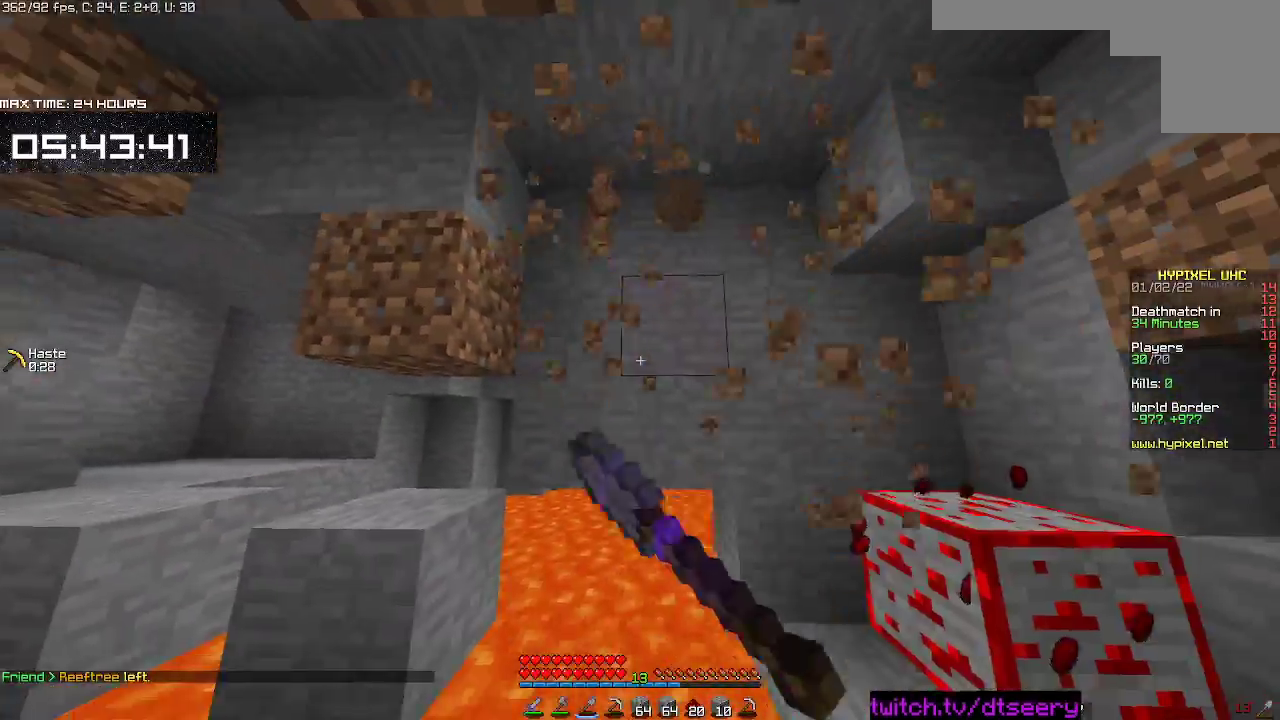
{"keys": [], "mouse": [], "events": [[84, "s", "up"]]}
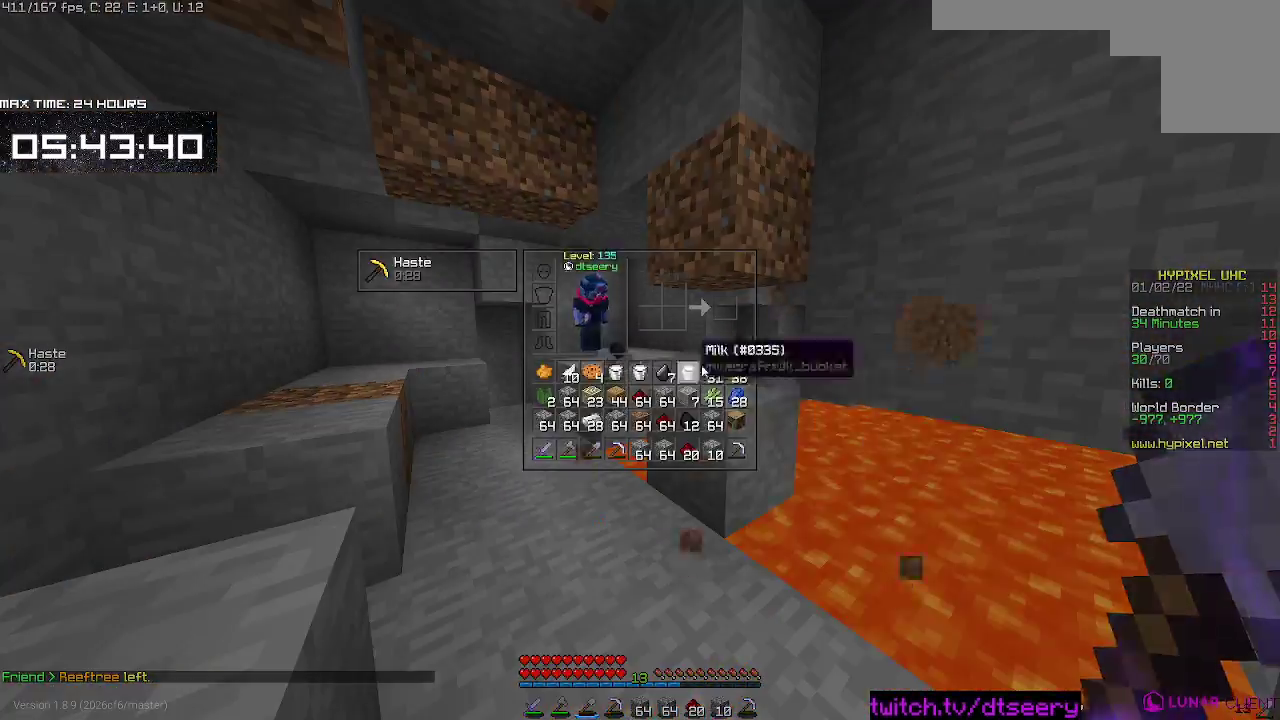
{"keys": [], "mouse": [], "events": []}
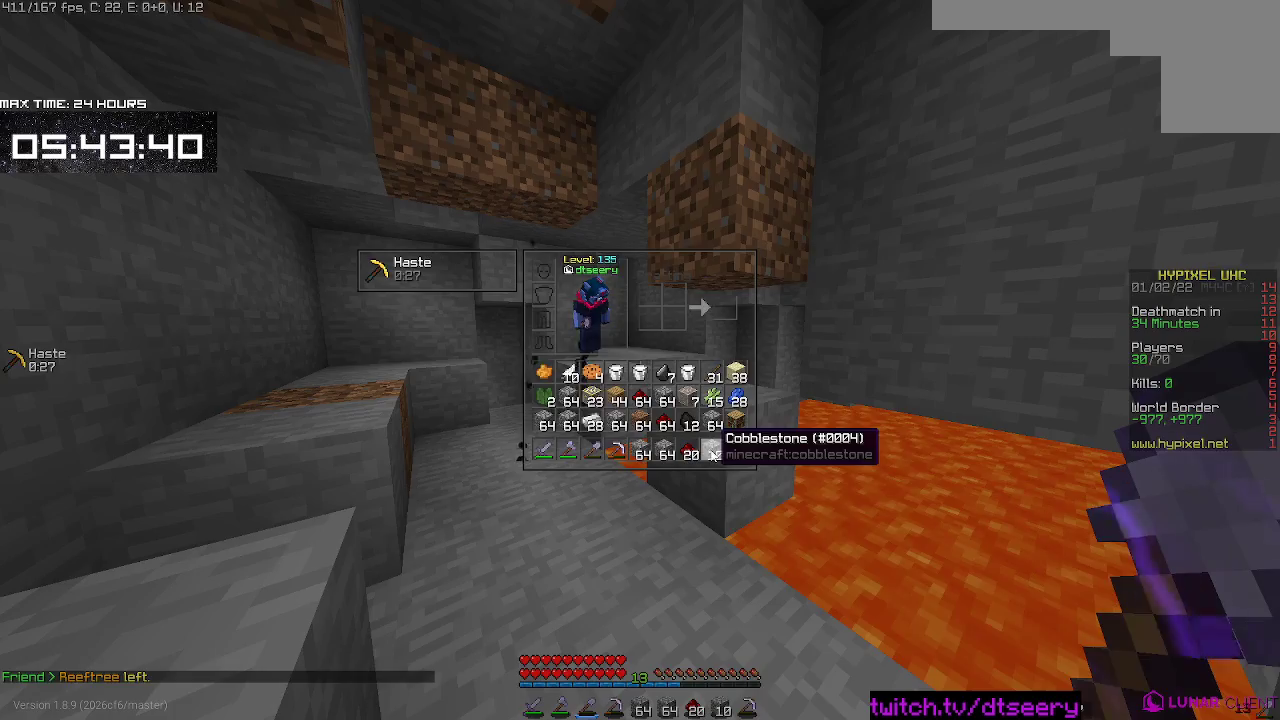
{"keys": [], "mouse": [], "events": [[267, "w", "down"], [417, "w", "up"]]}
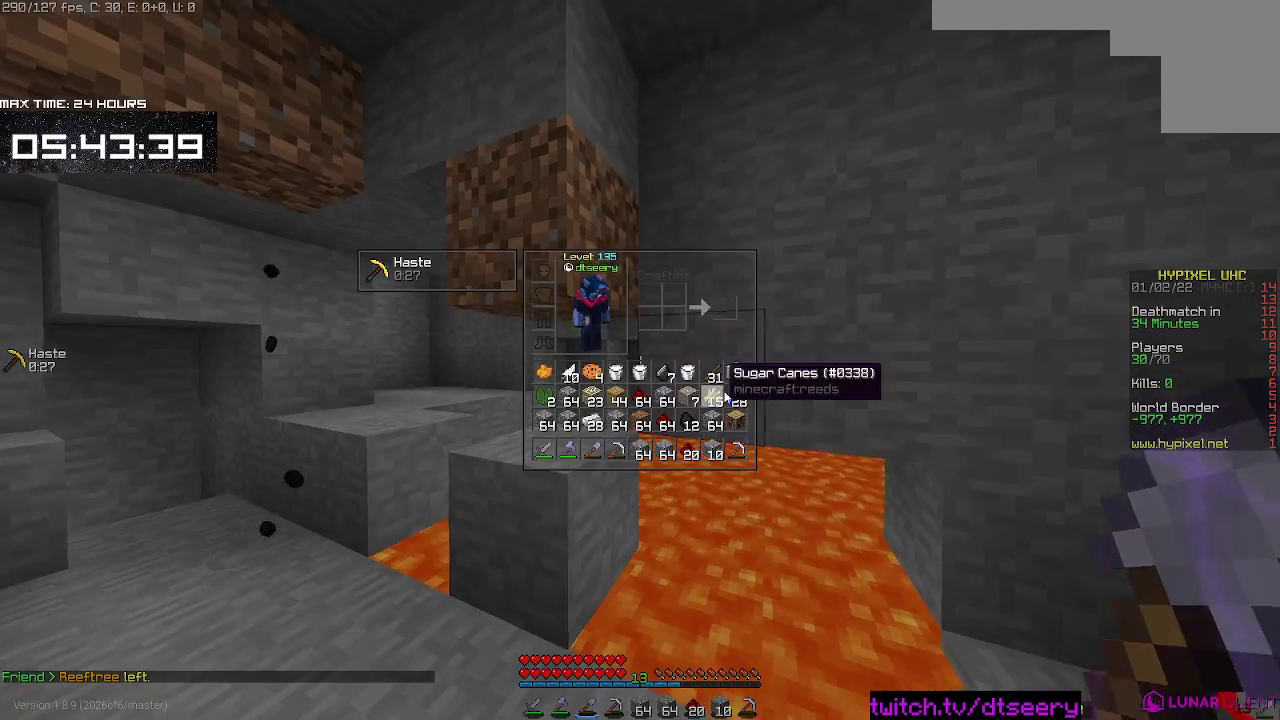
{"keys": [], "mouse": [], "events": []}
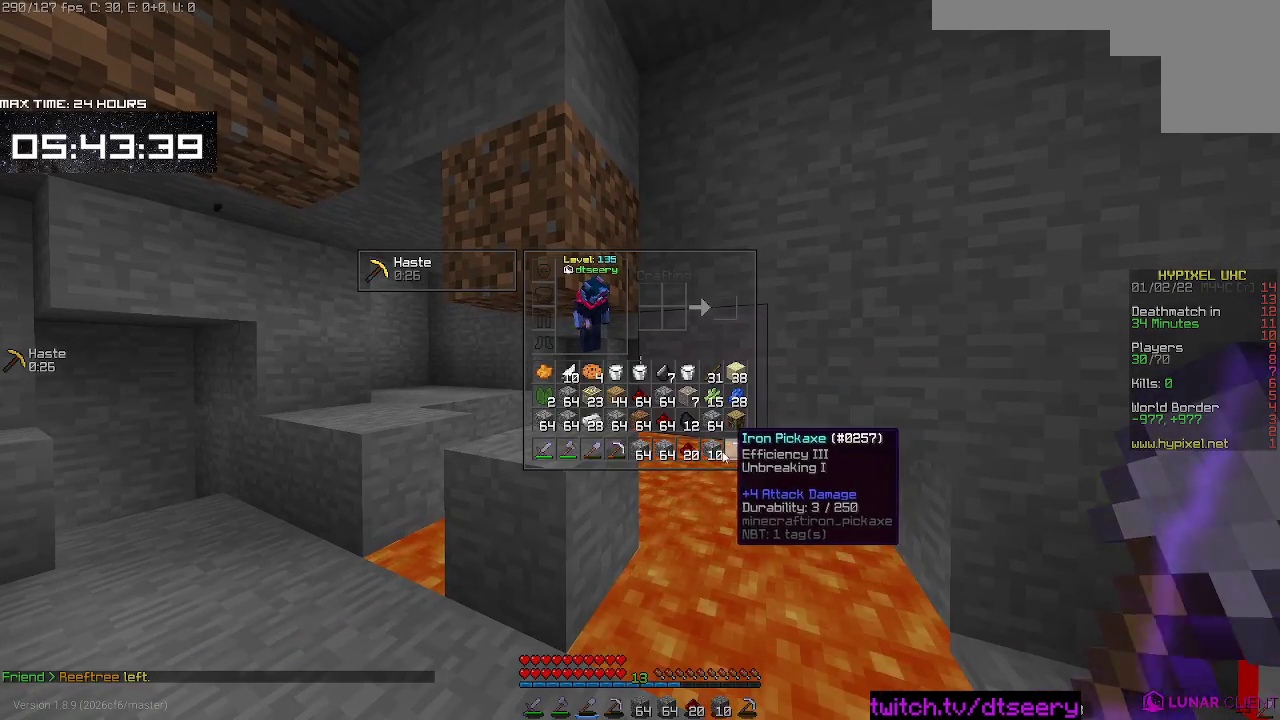
{"keys": [], "mouse": [], "events": []}
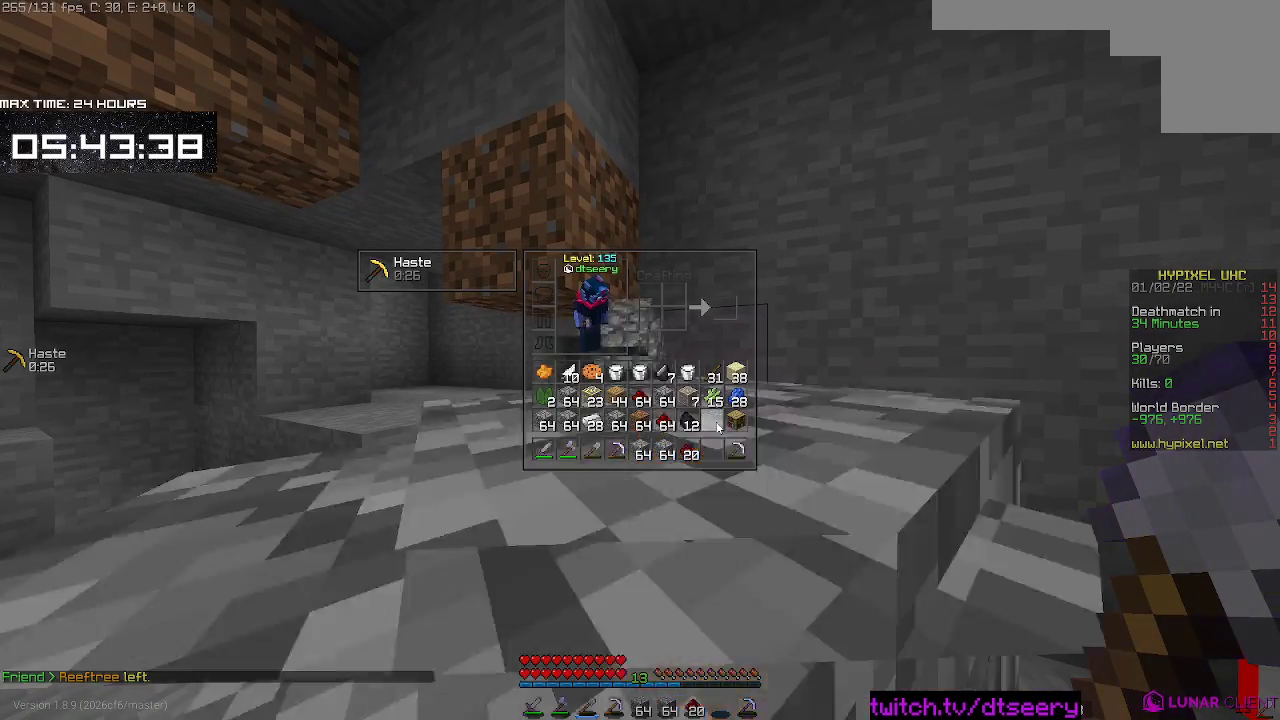
{"keys": [], "mouse": [], "events": []}
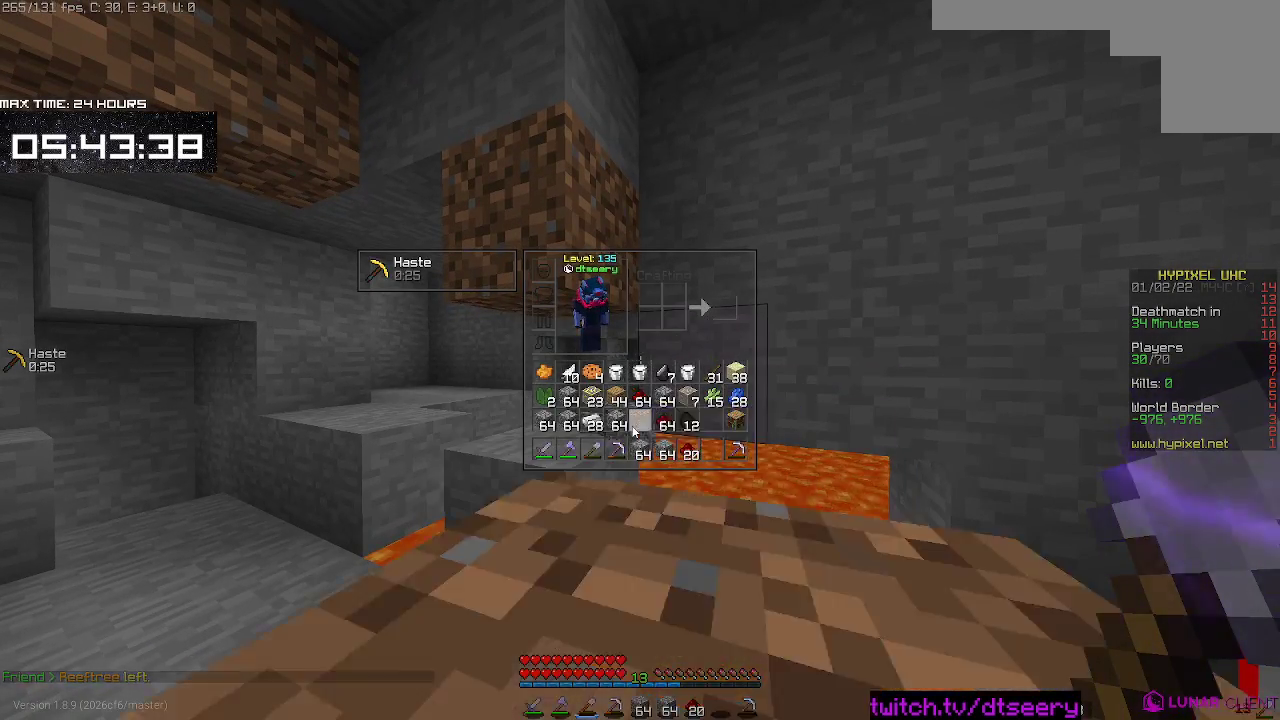
{"keys": [], "mouse": [], "events": [[217, "a", "down"], [367, "a", "up"]]}
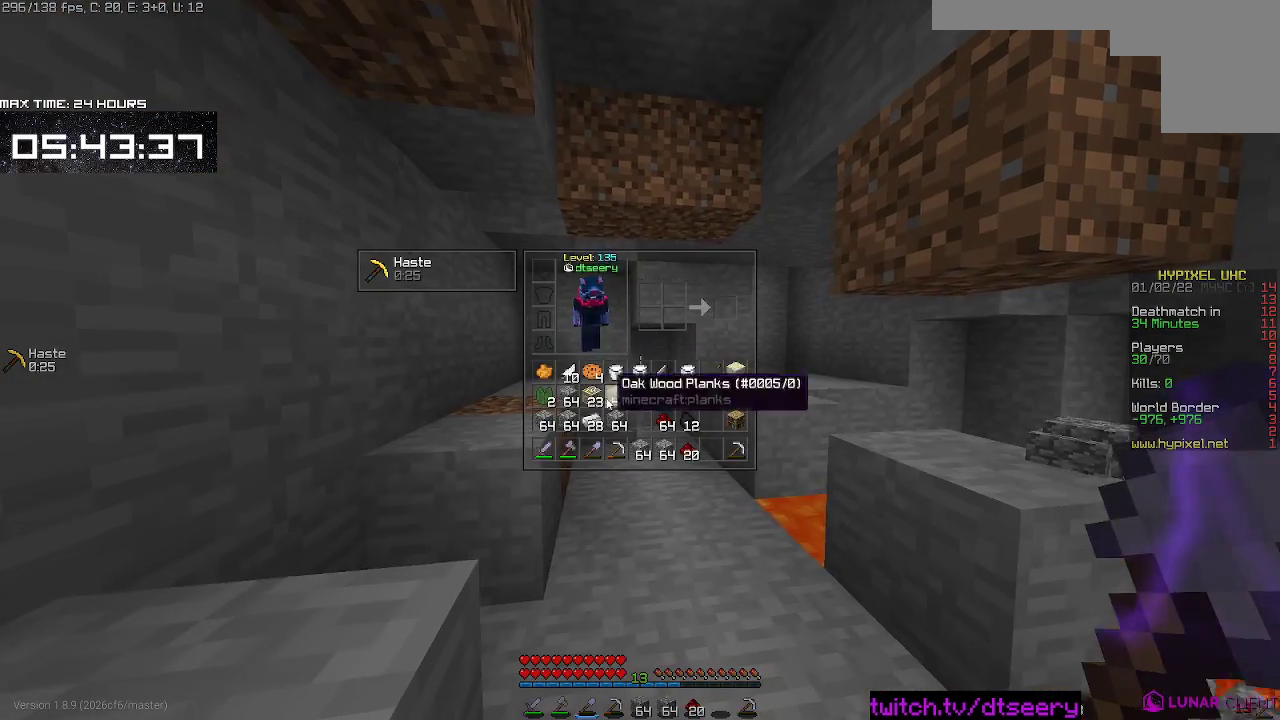
{"keys": [], "mouse": [], "events": []}
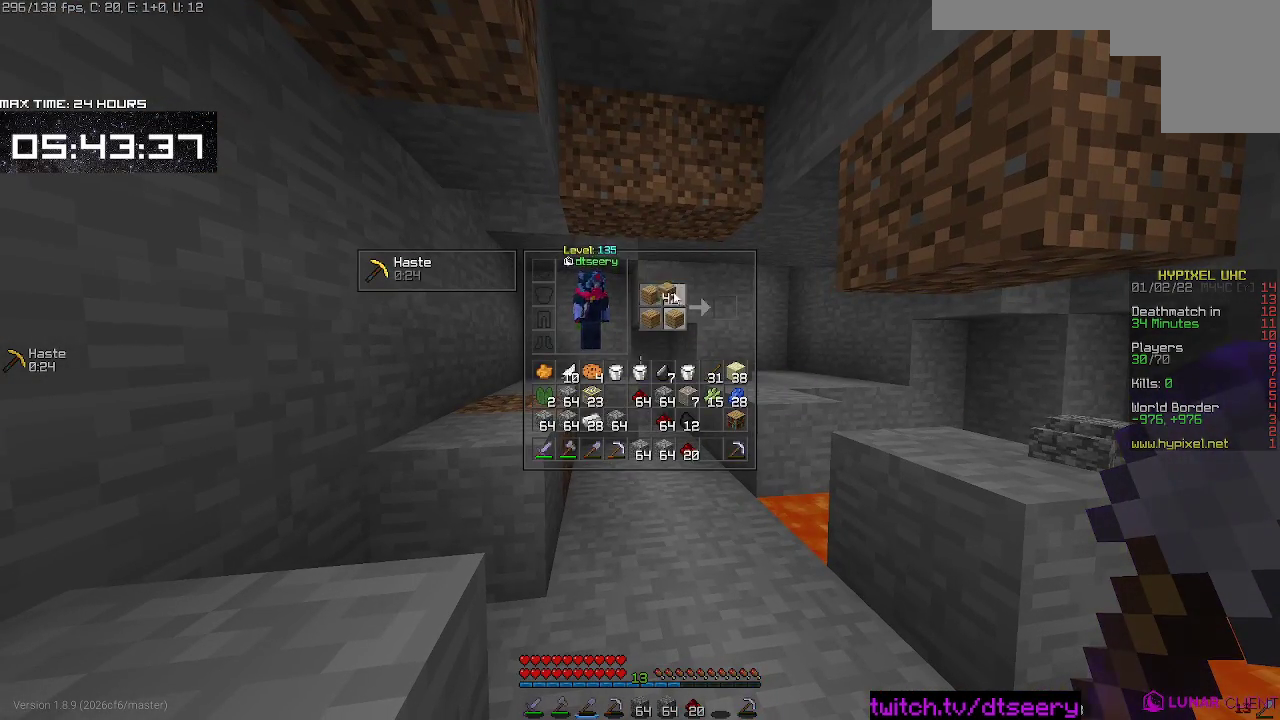
{"keys": [], "mouse": [], "events": []}
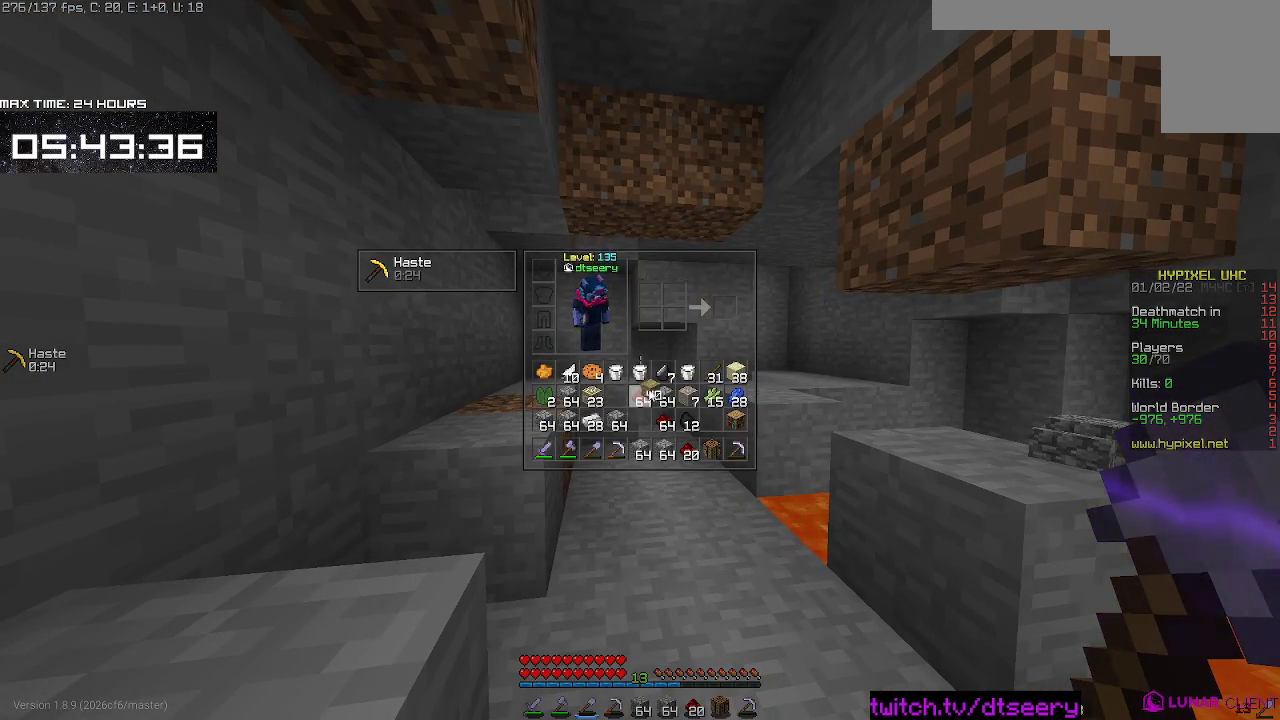
{"keys": ["w"], "mouse": [], "events": [[350, "w", "down"]]}
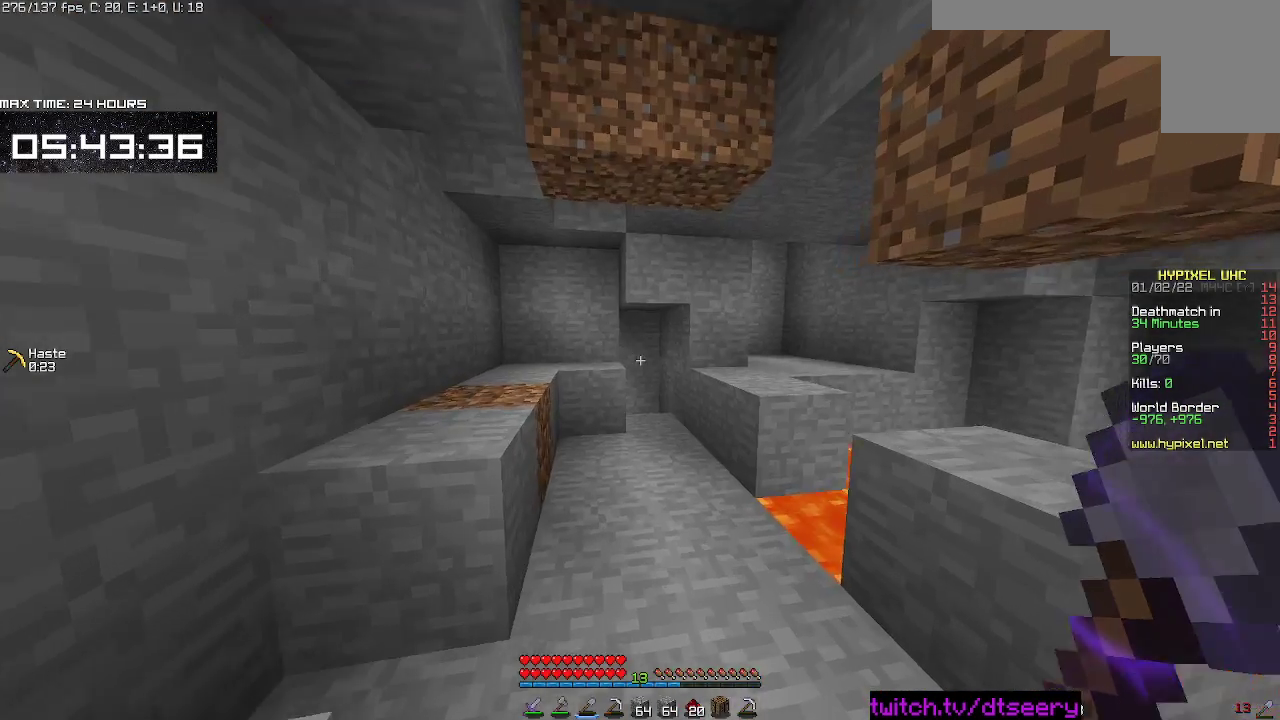
{"keys": [], "mouse": ["right"], "events": [[267, "w", "up"], [350, "mouse_right", "down"]]}
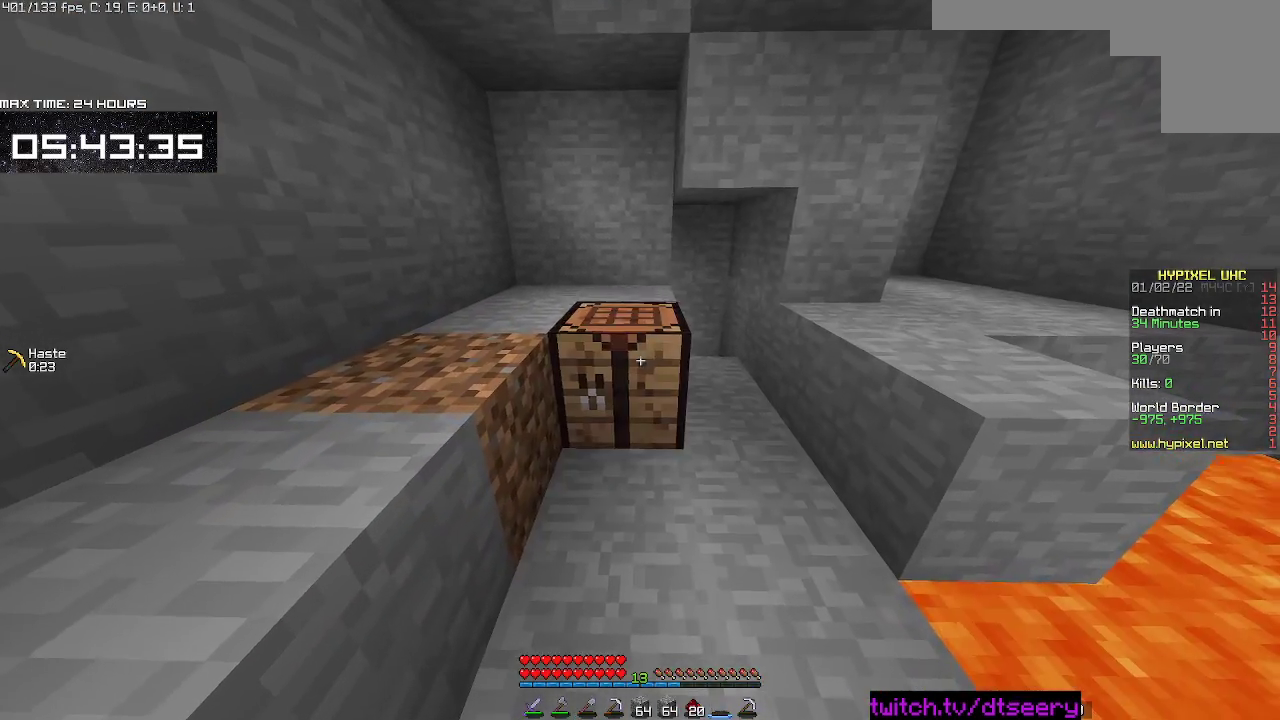
{"keys": [], "mouse": [], "events": [[100, "mouse_right", "up"]]}